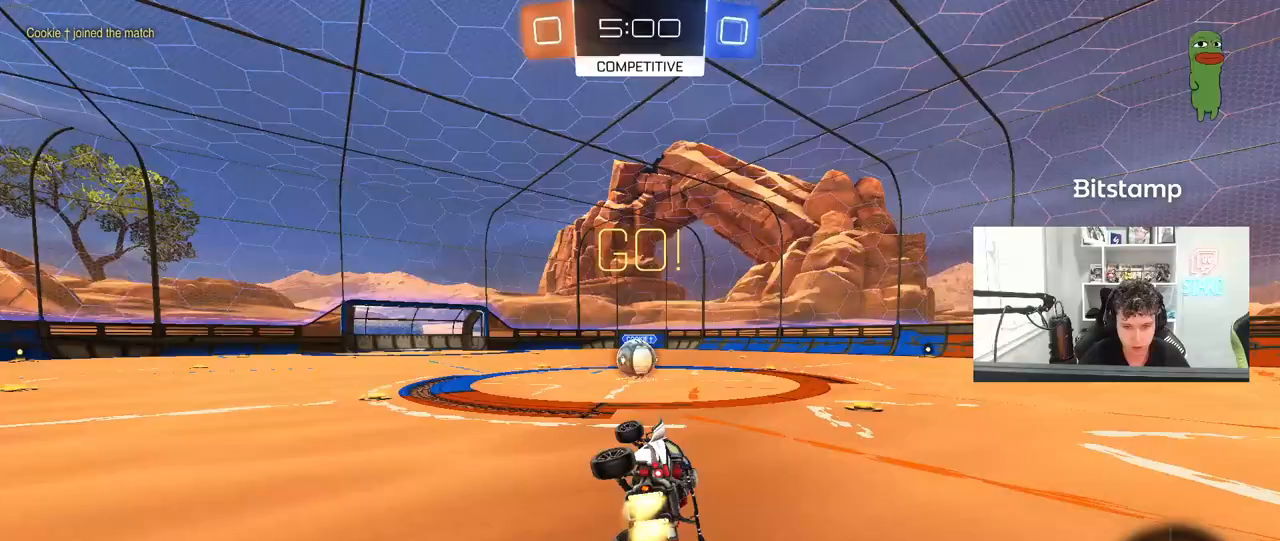
Gameplay with keyboard and mouse; each line is a JSON object with the keys and mouse buttons held at the frame after it. "events" lists presses ("down") and releases ("up") of "1", "2", "3", "4", "5", "a", "alt", "c", "caps_lock", "ctrl", "d", "e", "f", "g", "q", "r", "s", "shift", "space", "t", "tab", "v", "w", "x", "z", "mouse_left", "mouse_wheel" and "mouse_right" between this image and that frame as [ms after this image, input, new state], when the widget could be followed in between. "mouse_left", "mouse_wheel", "mouse_right" = the "left", "wheel", "right" buttons of the "mouse" list. No other keys are recorded. "wheel" means that the mouse wheel is clicked or scrolled. "mouse_move" is the direction in which the mouse moves at that frame (one of eight, or "still"), when it could be read.
{"keys": ["w"], "mouse": ["right"], "mouse_move": "left", "events": [[33, "mouse_left", "up"], [83, "a", "up"], [83, "shift", "up"], [133, "s", "up"], [367, "a", "down"], [367, "w", "down"], [500, "a", "up"], [500, "mouse_right", "down"]]}
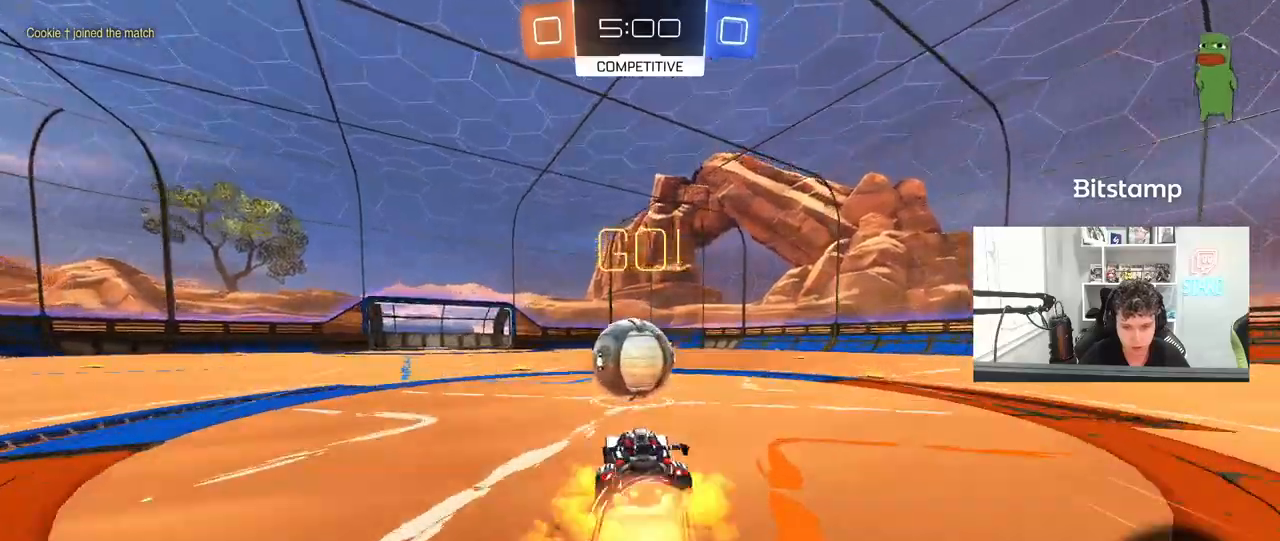
{"keys": ["d", "s", "shift"], "mouse": [], "mouse_move": "up", "events": [[100, "d", "down"], [100, "mouse_right", "up"], [150, "shift", "down"], [233, "mouse_right", "down"], [283, "s", "down"], [283, "w", "up"], [433, "mouse_right", "up"]]}
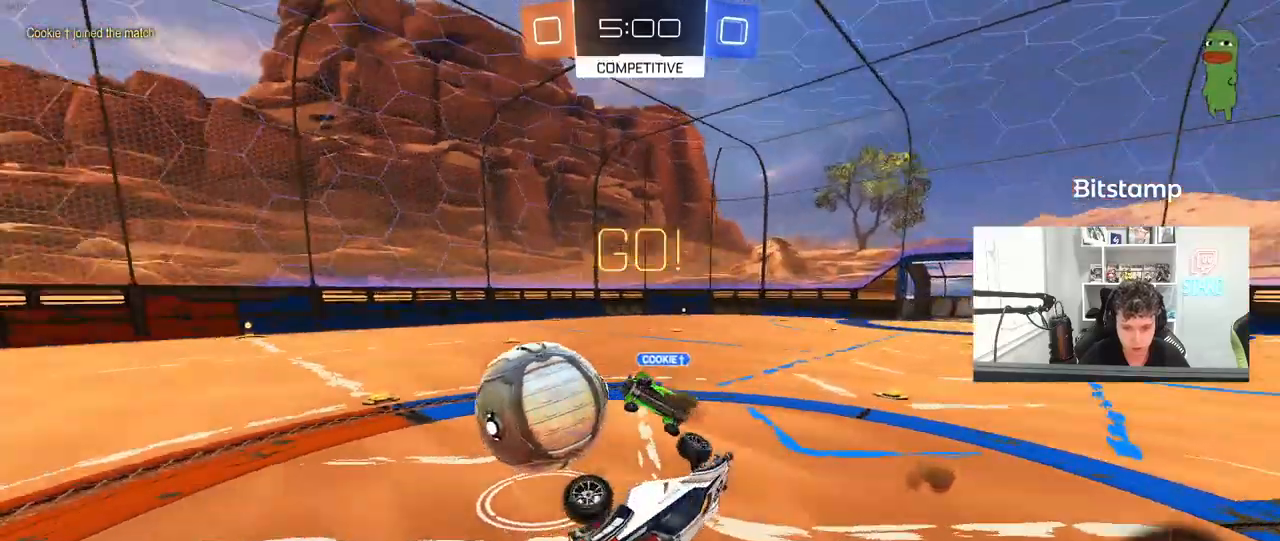
{"keys": ["d"], "mouse": [], "mouse_move": "still", "events": [[67, "s", "up"], [200, "w", "down"], [300, "shift", "up"], [433, "w", "up"]]}
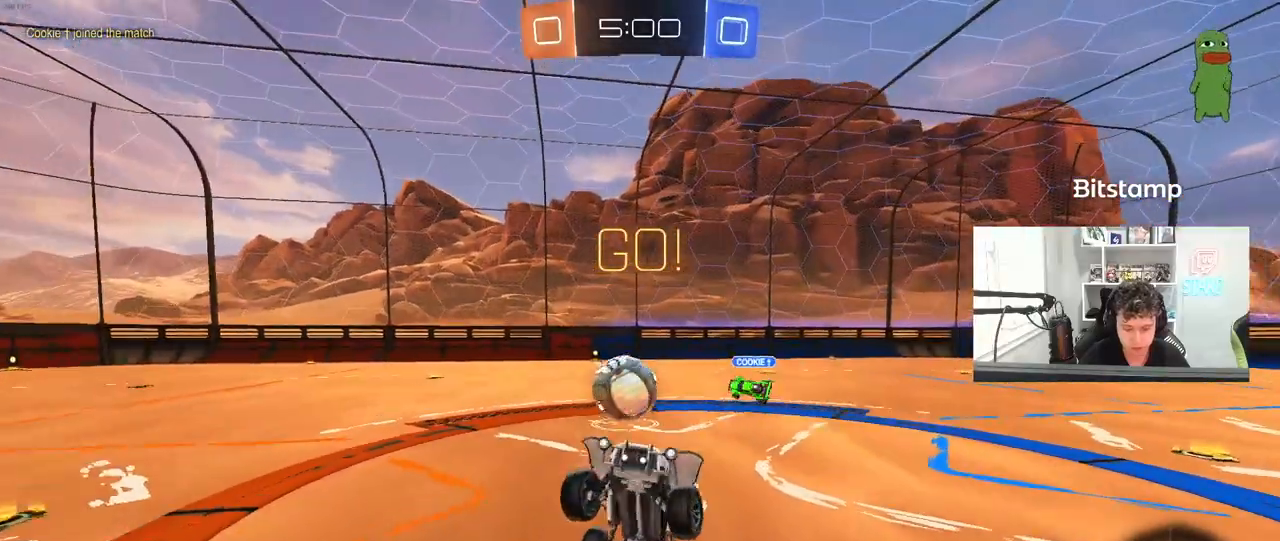
{"keys": ["d", "w"], "mouse": [], "mouse_move": "still", "events": [[83, "d", "up"], [317, "d", "down"], [317, "w", "down"]]}
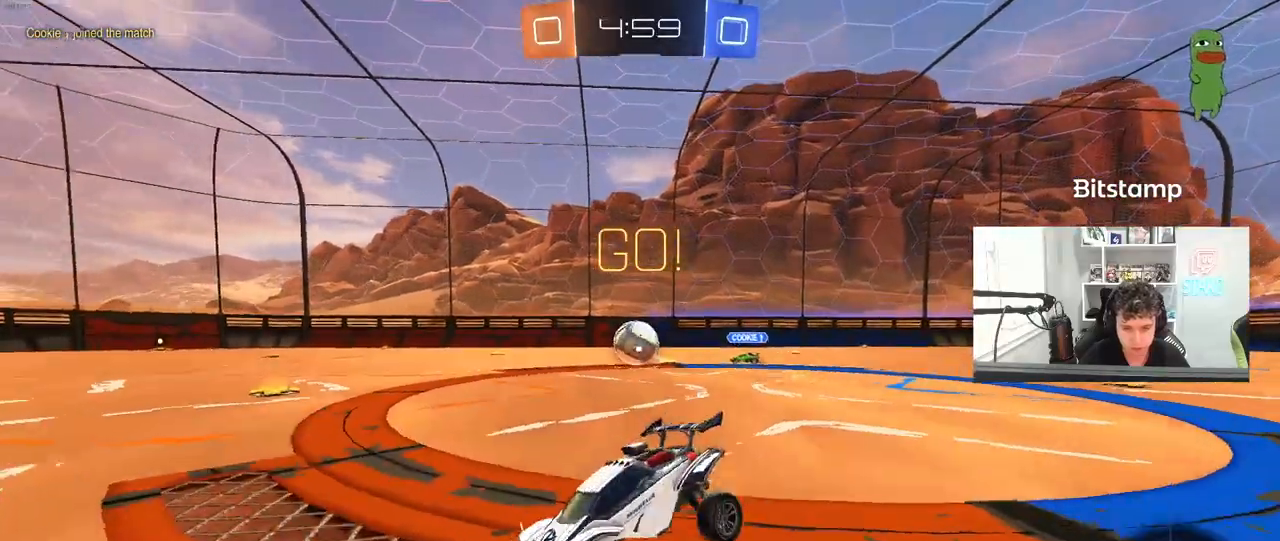
{"keys": ["d", "w"], "mouse": [], "mouse_move": "still", "events": [[333, "d", "up"], [467, "d", "down"]]}
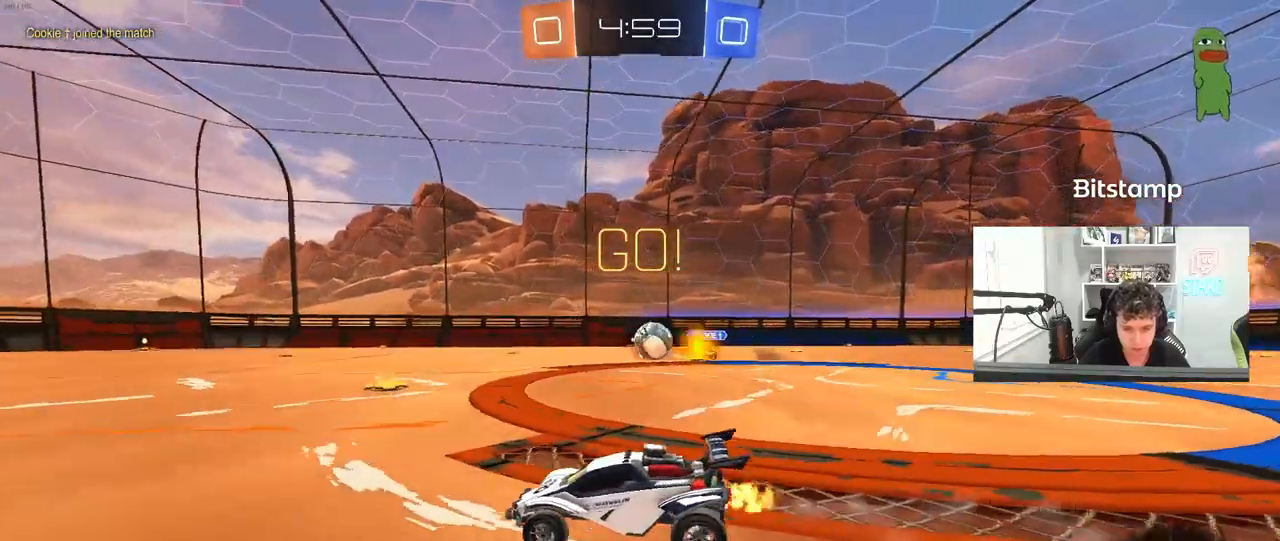
{"keys": ["a", "s", "shift"], "mouse": ["left"], "mouse_move": "still", "events": [[167, "mouse_left", "down"], [167, "mouse_right", "down"], [200, "a", "down"], [200, "d", "up"], [250, "mouse_right", "up"], [250, "shift", "down"], [300, "mouse_right", "down"], [383, "s", "down"], [383, "w", "up"], [483, "mouse_right", "up"]]}
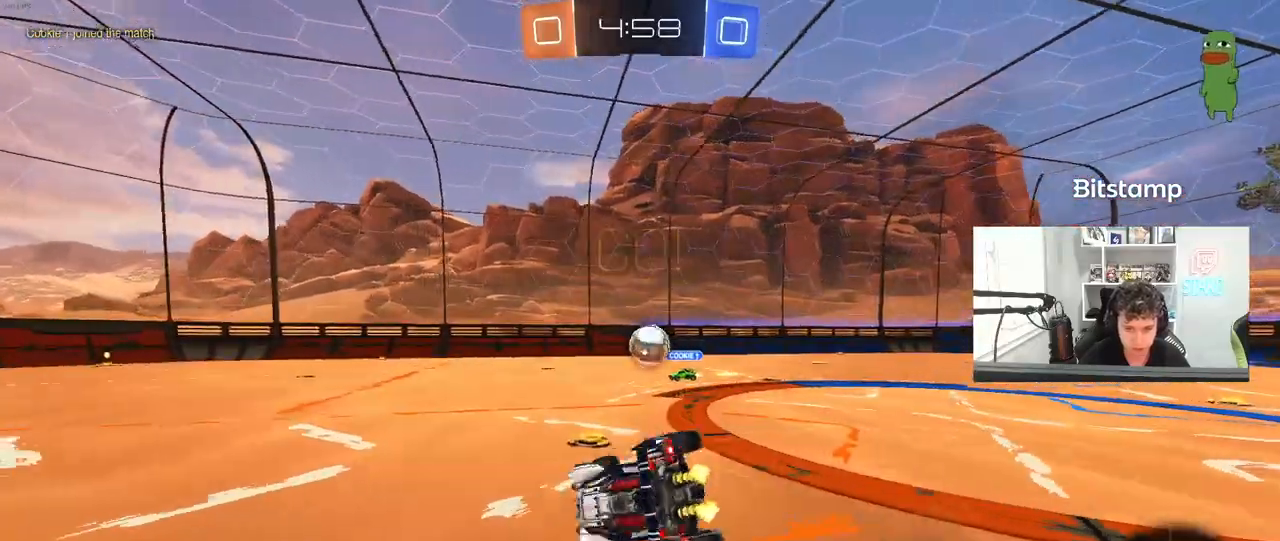
{"keys": ["a", "s", "shift"], "mouse": [], "mouse_move": "still", "events": [[167, "mouse_left", "up"], [267, "s", "up"], [367, "s", "down"]]}
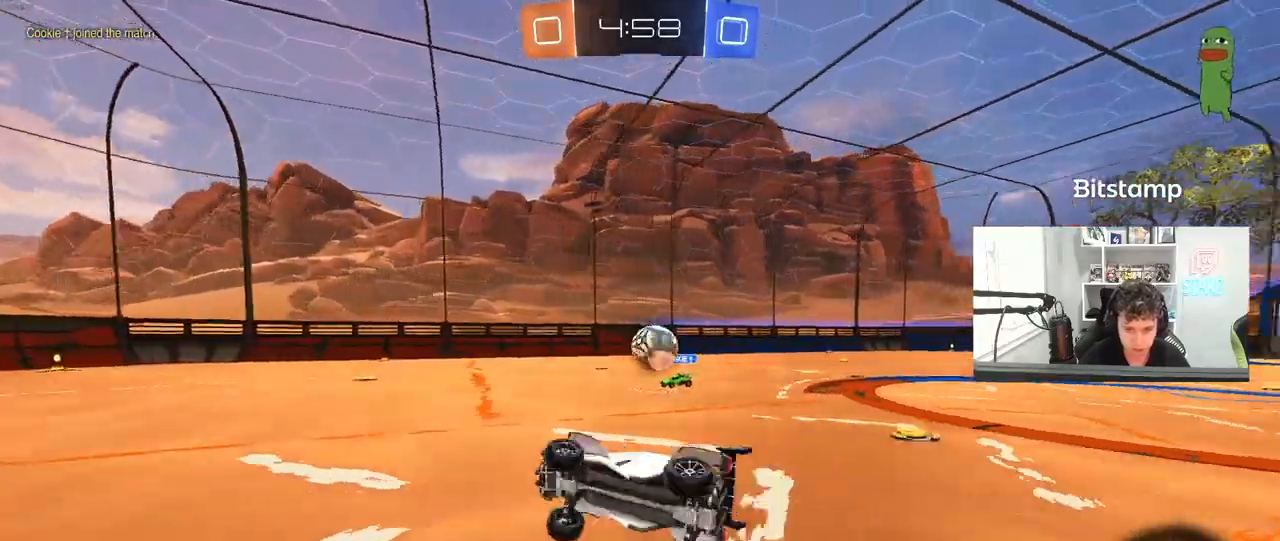
{"keys": ["a", "w"], "mouse": [], "mouse_move": "still", "events": [[50, "s", "up"], [50, "shift", "up"], [133, "a", "up"], [333, "w", "down"], [383, "a", "down"]]}
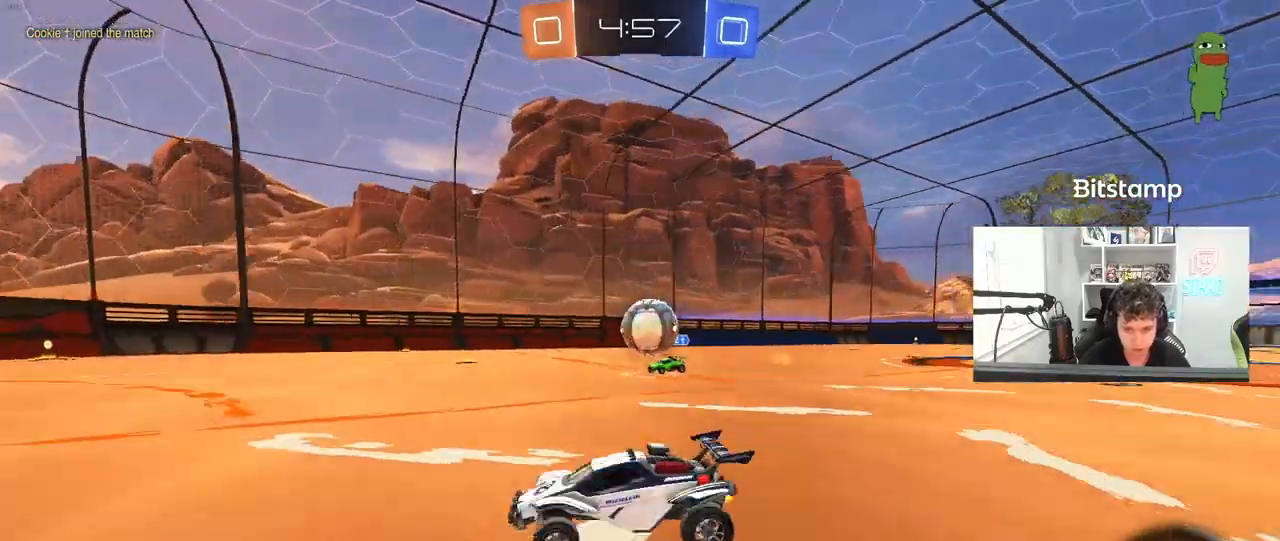
{"keys": ["d", "w"], "mouse": ["left"], "mouse_move": "still", "events": [[67, "a", "up"], [200, "a", "down"], [300, "a", "up"], [433, "d", "down"], [483, "mouse_left", "down"]]}
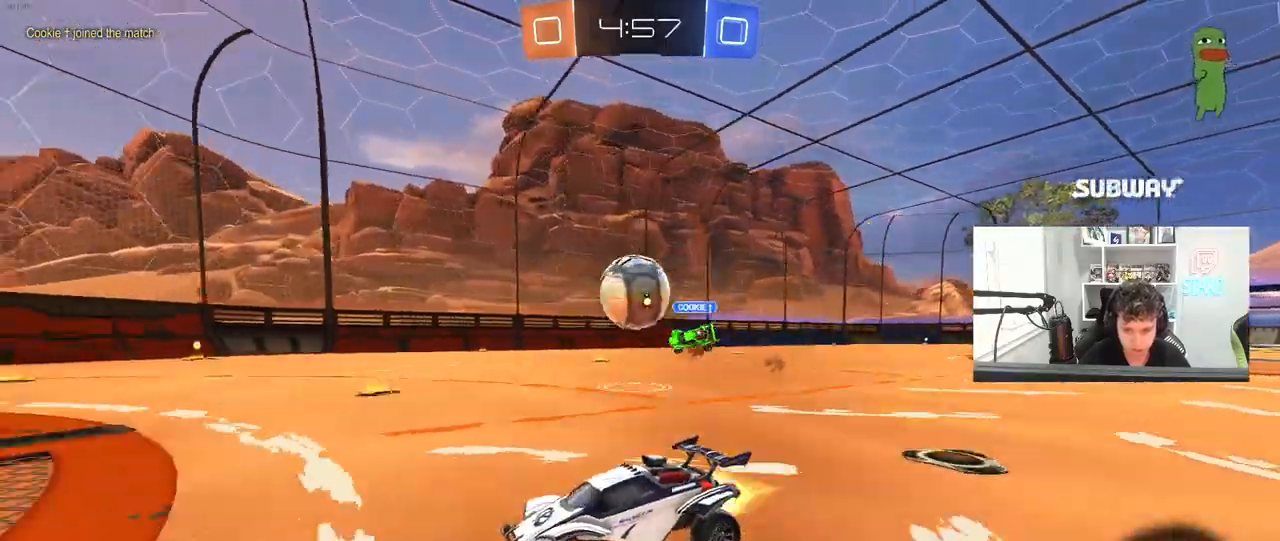
{"keys": ["d"], "mouse": [], "mouse_move": "still", "events": [[133, "w", "up"], [167, "mouse_left", "up"], [267, "mouse_right", "down"], [267, "s", "down"], [450, "mouse_right", "up"], [450, "s", "up"]]}
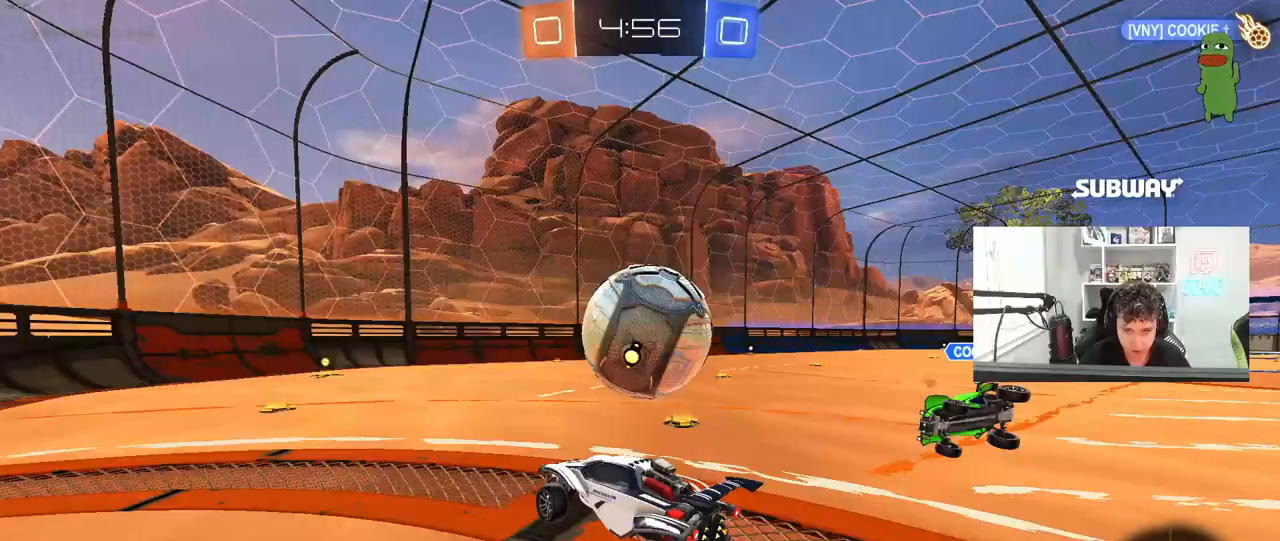
{"keys": ["d", "s", "shift"], "mouse": [], "mouse_move": "still", "events": [[50, "shift", "down"], [50, "w", "down"], [100, "mouse_right", "down"], [133, "s", "down"], [133, "w", "up"], [333, "mouse_right", "up"]]}
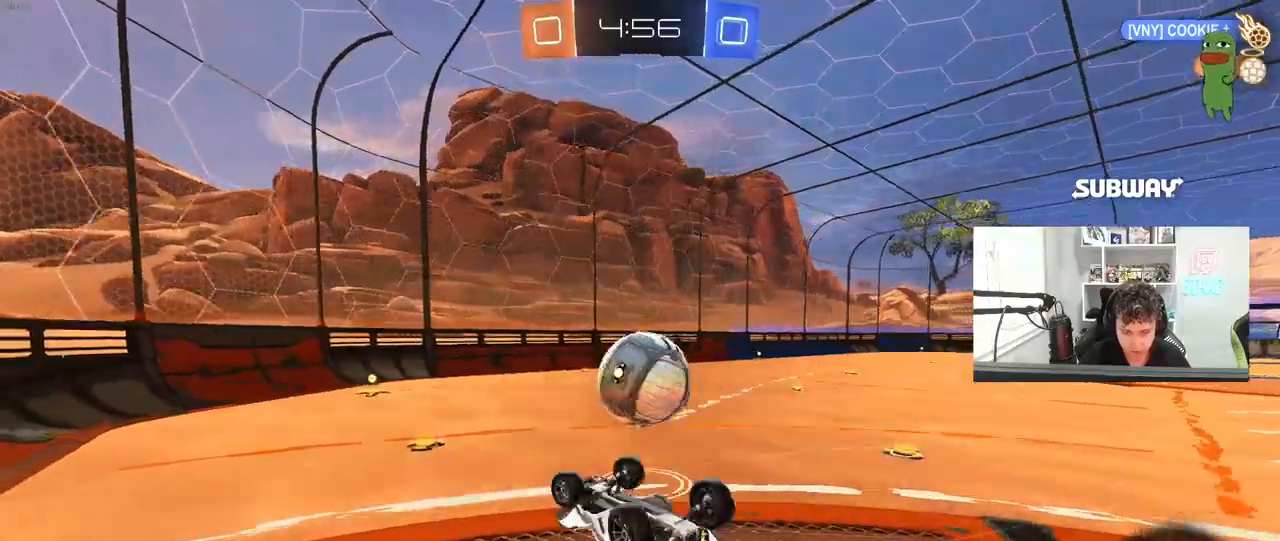
{"keys": ["d"], "mouse": [], "mouse_move": "still", "events": [[433, "s", "up"], [483, "shift", "up"]]}
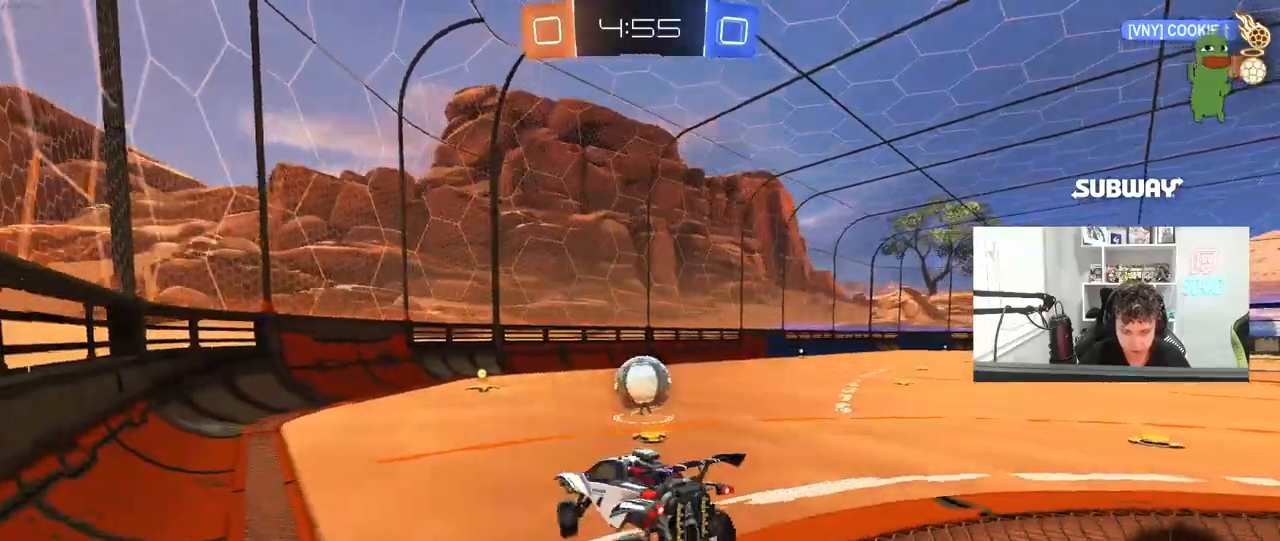
{"keys": ["d", "w"], "mouse": ["left"], "mouse_move": "still", "events": [[33, "d", "up"], [217, "w", "down"], [367, "d", "down"], [400, "mouse_left", "down"]]}
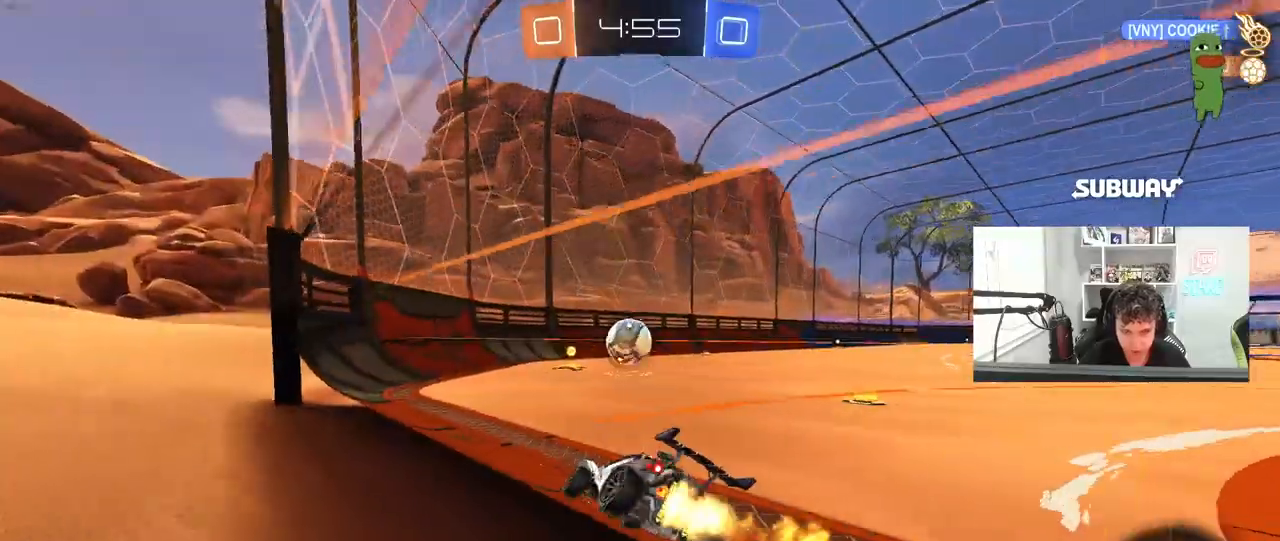
{"keys": ["w"], "mouse": ["left"], "mouse_move": "still", "events": [[133, "d", "up"]]}
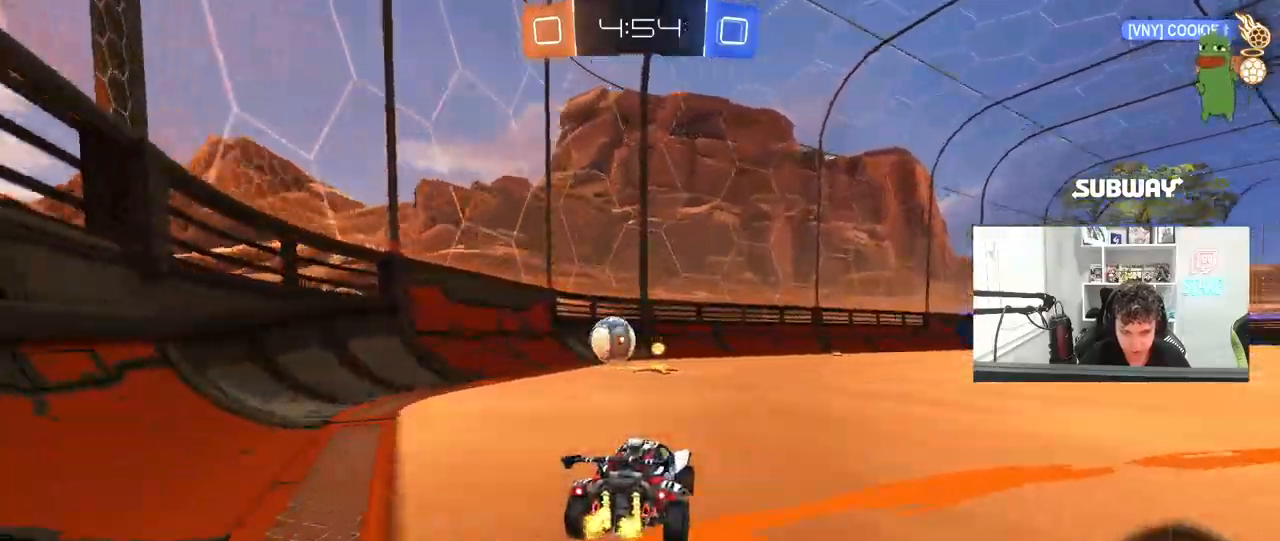
{"keys": ["w"], "mouse": [], "mouse_move": "still", "events": [[17, "a", "down"], [67, "mouse_left", "up"], [117, "a", "up"], [150, "mouse_wheel", "down"], [400, "mouse_wheel", "up"]]}
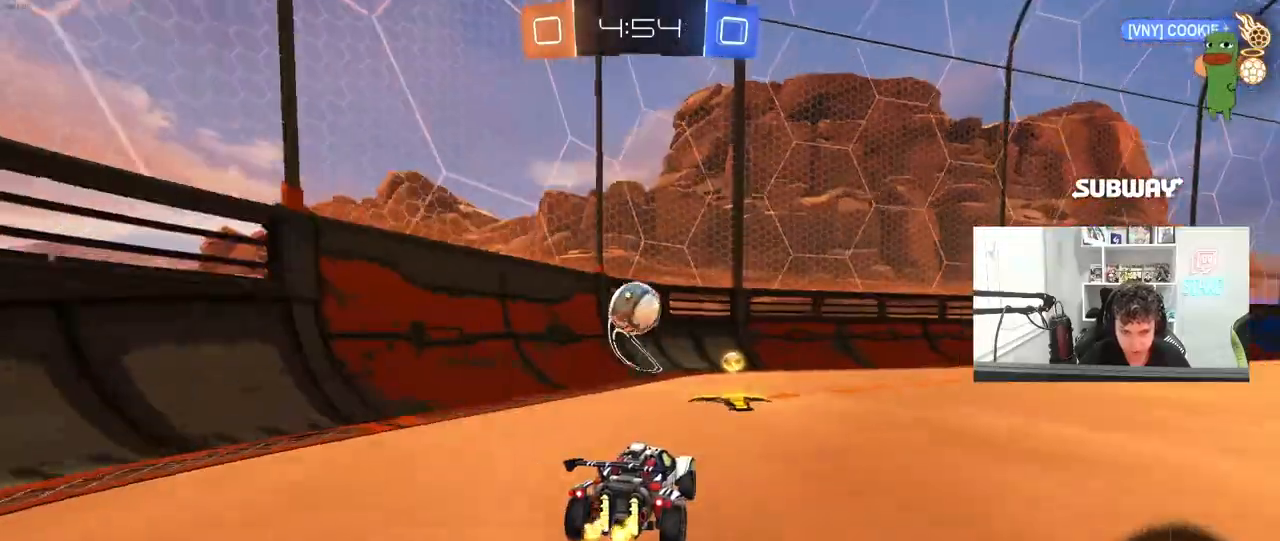
{"keys": ["d", "s", "shift"], "mouse": [], "mouse_move": "still", "events": [[83, "a", "down"], [83, "shift", "down"], [167, "shift", "up"], [267, "a", "up"], [267, "d", "down"], [267, "mouse_left", "down"], [317, "mouse_right", "down"], [317, "w", "up"], [400, "s", "down"], [400, "shift", "down"], [417, "mouse_right", "up"], [450, "mouse_left", "up"]]}
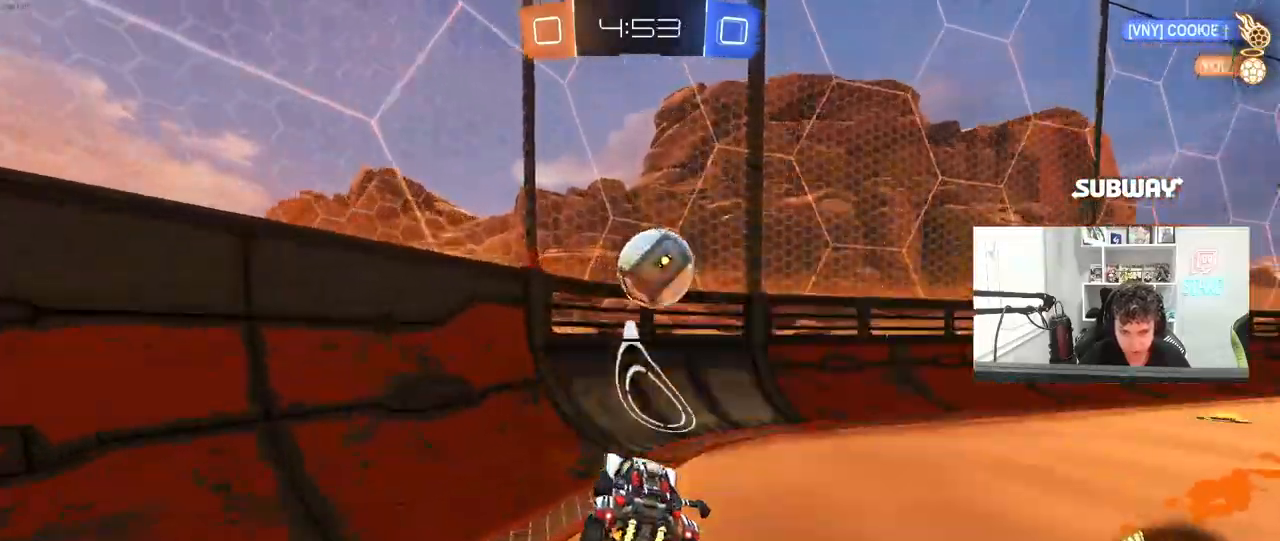
{"keys": ["w"], "mouse": ["left", "right"], "mouse_move": "still", "events": [[100, "shift", "up"], [183, "a", "down"], [183, "d", "up"], [183, "s", "up"], [233, "shift", "down"], [333, "shift", "up"], [333, "w", "down"], [367, "a", "up"], [467, "mouse_left", "down"], [467, "mouse_right", "down"]]}
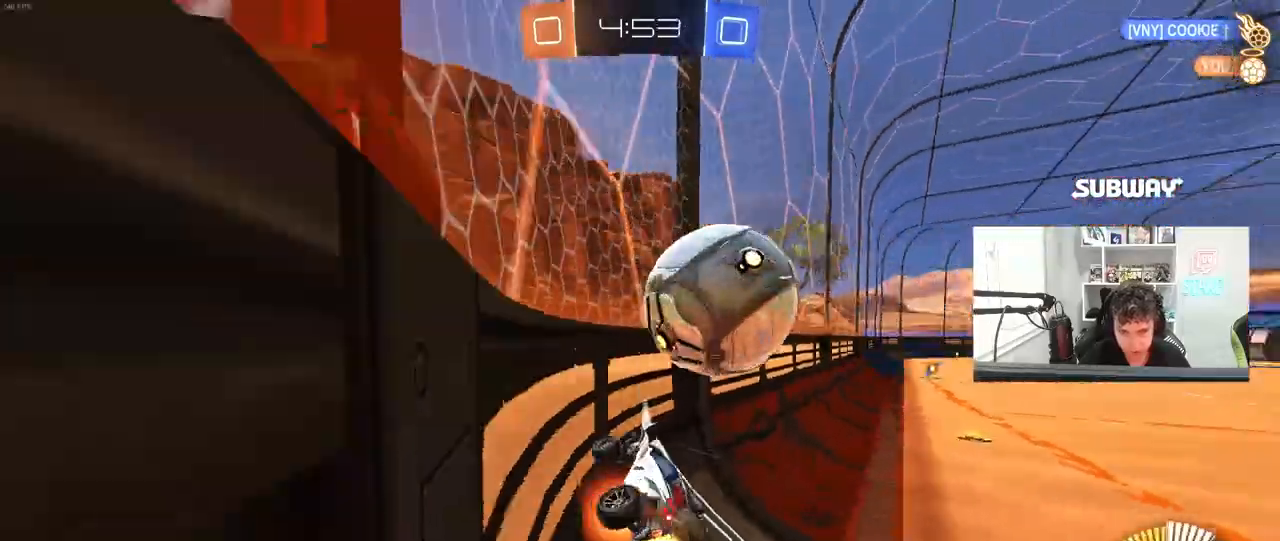
{"keys": ["w"], "mouse": ["left"], "mouse_move": "down", "events": [[67, "d", "down"], [67, "mouse_left", "up"], [67, "mouse_right", "up"], [250, "d", "up"], [350, "mouse_left", "down"]]}
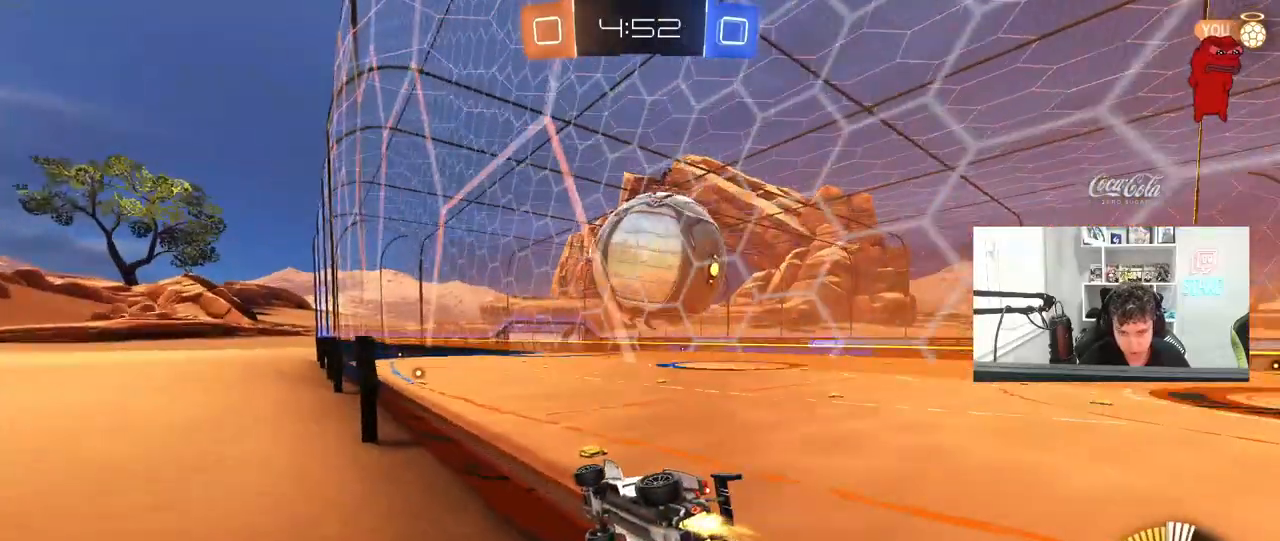
{"keys": ["d", "w"], "mouse": [], "mouse_move": "still", "events": [[83, "d", "down"], [133, "mouse_left", "up"], [167, "d", "up"], [217, "a", "down"], [267, "a", "up"], [400, "d", "down"]]}
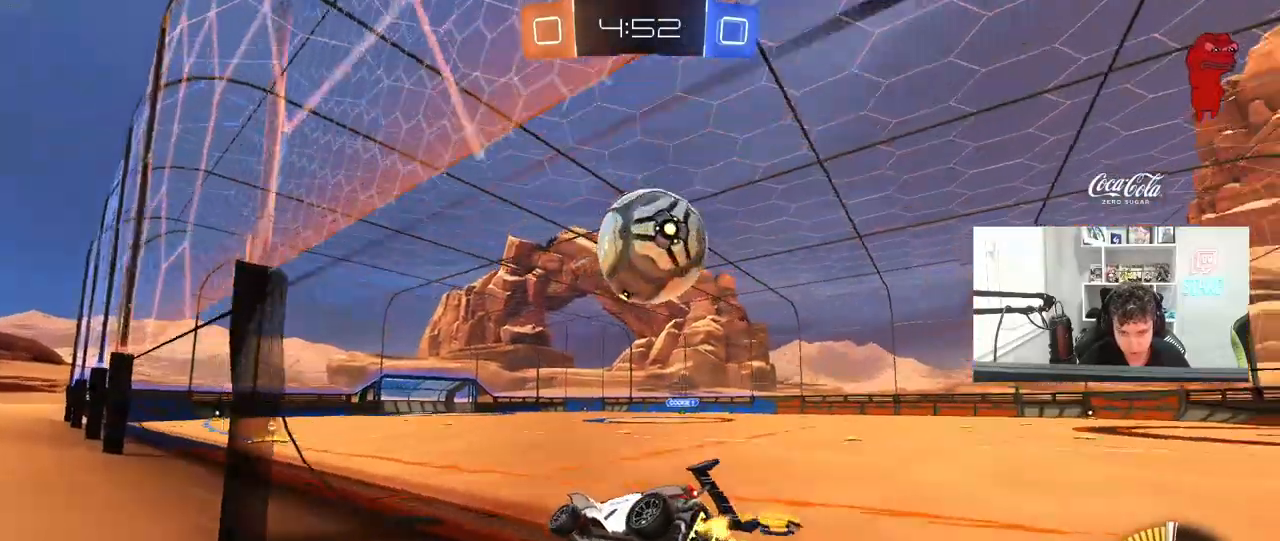
{"keys": ["w"], "mouse": ["left"], "mouse_move": "still", "events": [[50, "d", "up"], [100, "w", "up"], [333, "w", "down"], [417, "d", "down"], [417, "mouse_left", "down"], [467, "d", "up"]]}
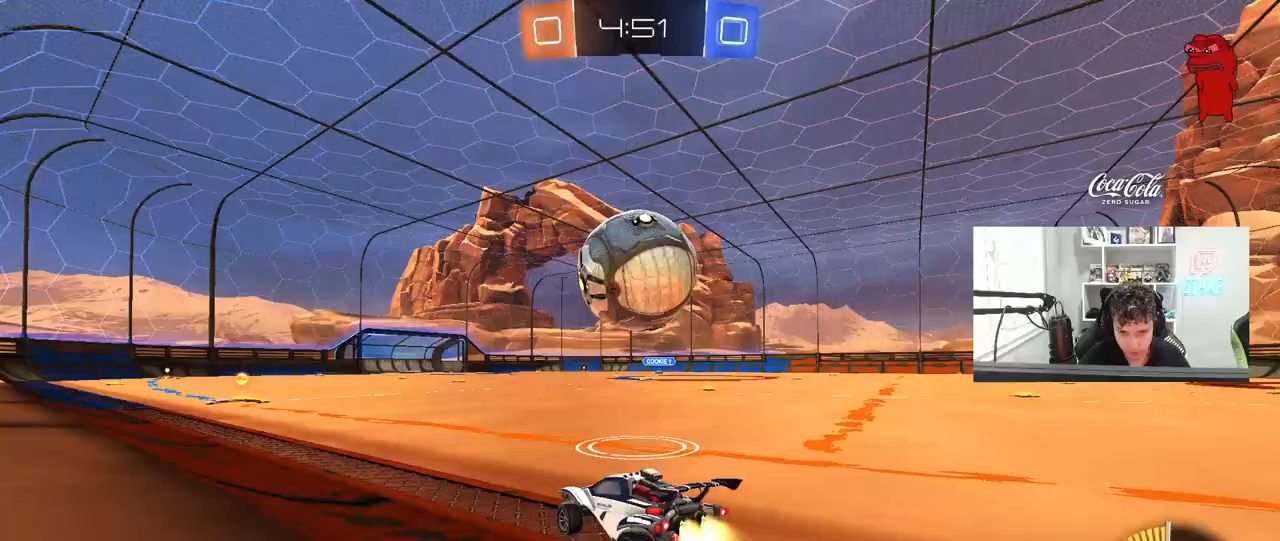
{"keys": ["d", "q"], "mouse": ["left", "right"], "mouse_move": "down-left", "events": [[67, "mouse_left", "up"], [300, "d", "down"], [383, "d", "up"], [383, "mouse_right", "down"], [383, "w", "up"], [433, "d", "down"], [433, "mouse_left", "down"], [433, "q", "down"]]}
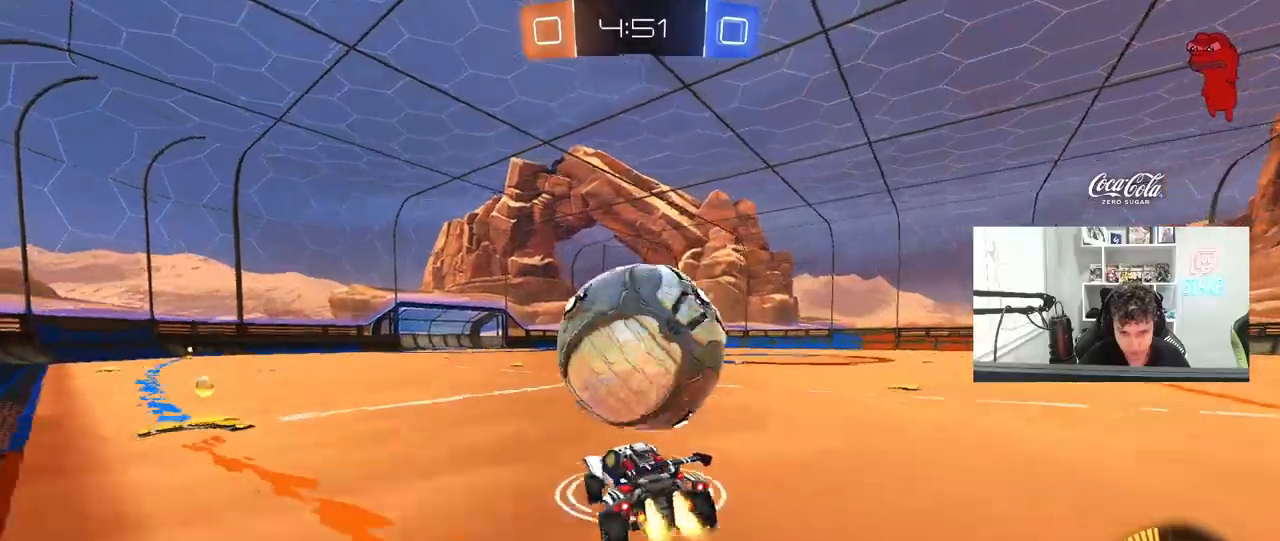
{"keys": ["d"], "mouse": ["left"], "mouse_move": "still", "events": [[83, "mouse_right", "up"], [83, "s", "down"], [167, "s", "up"], [217, "a", "down"], [317, "d", "up"], [367, "s", "down"], [400, "a", "up"], [400, "mouse_left", "up"], [450, "d", "down"], [450, "mouse_left", "down"], [450, "q", "up"], [450, "s", "up"]]}
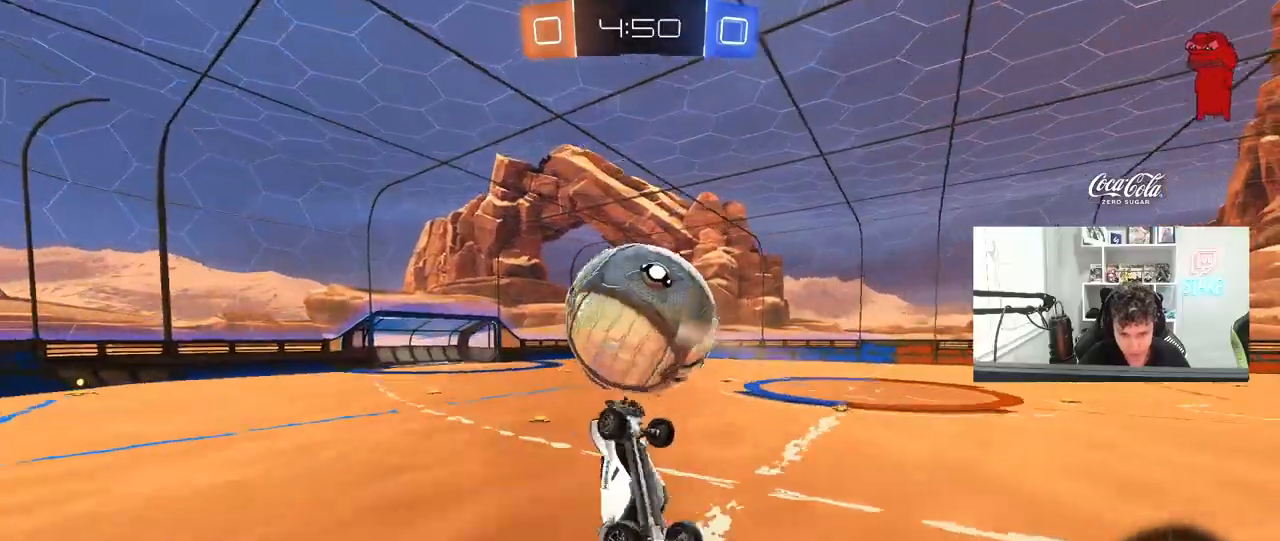
{"keys": ["d", "s"], "mouse": ["left"], "mouse_move": "still", "events": [[50, "mouse_left", "up"], [417, "s", "down"], [467, "mouse_left", "down"]]}
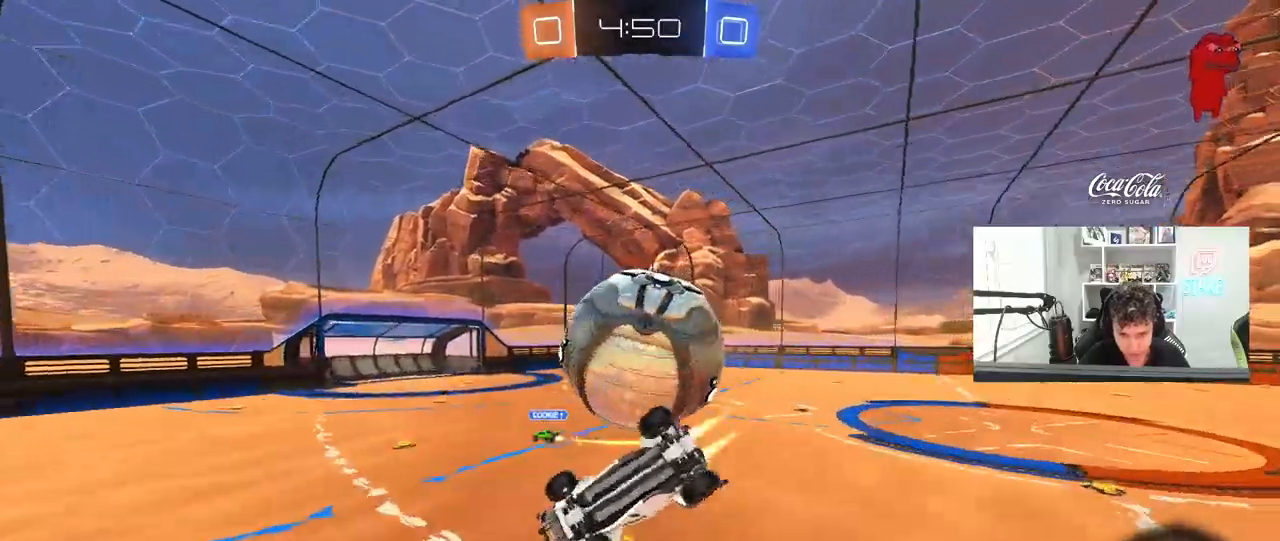
{"keys": ["d", "shift"], "mouse": ["left"], "mouse_move": "still", "events": [[17, "a", "down"], [17, "d", "up"], [117, "s", "up"], [117, "shift", "down"], [200, "s", "down"], [250, "mouse_left", "up"], [250, "shift", "up"], [350, "mouse_left", "down"], [433, "s", "up"], [483, "a", "up"], [483, "d", "down"], [483, "shift", "down"]]}
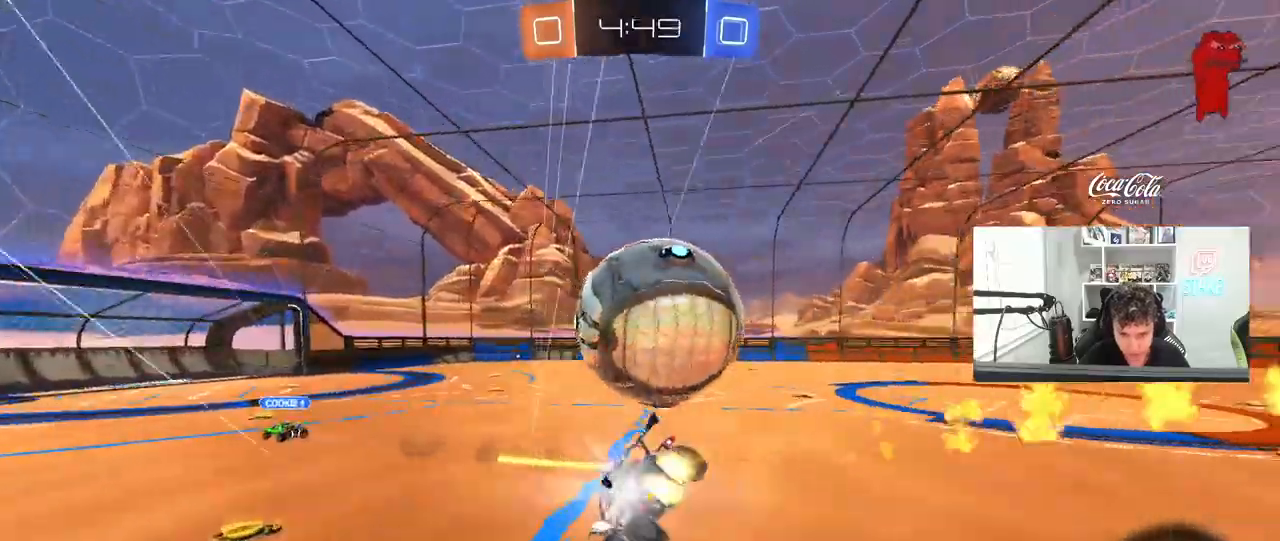
{"keys": ["a", "space", "w"], "mouse": [], "mouse_move": "still", "events": [[83, "mouse_left", "up"], [83, "w", "down"], [167, "shift", "up"], [217, "mouse_left", "down"], [367, "mouse_left", "up"], [450, "d", "up"], [450, "space", "down"], [500, "a", "down"]]}
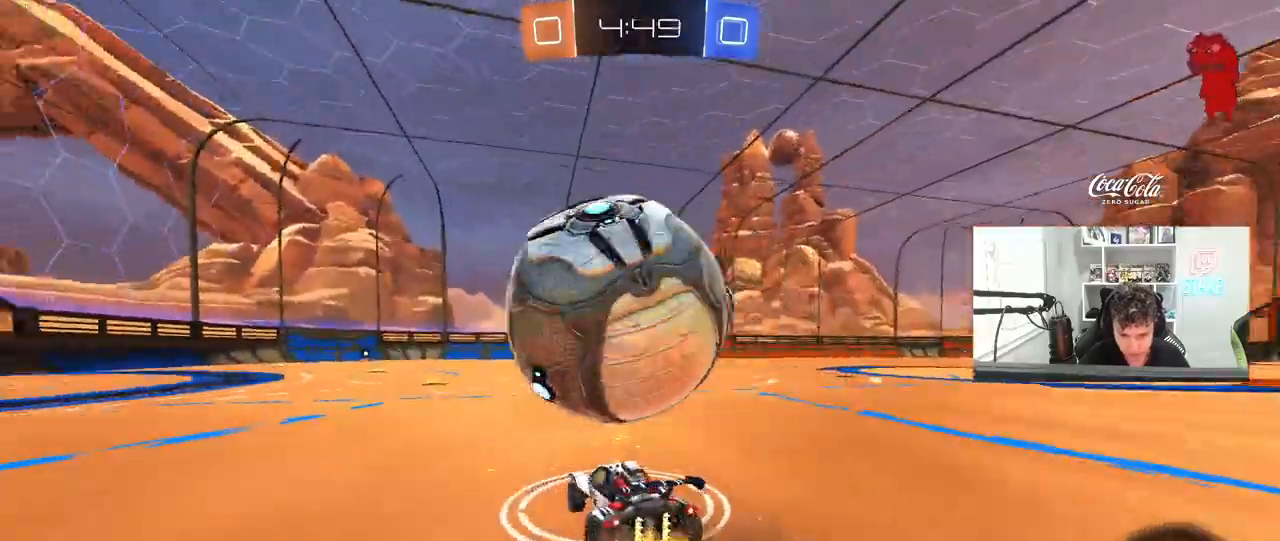
{"keys": ["a", "w"], "mouse": ["left"], "mouse_move": "still", "events": [[100, "mouse_left", "down"], [100, "space", "up"], [133, "a", "up"], [183, "a", "down"], [233, "mouse_left", "up"], [383, "a", "up"], [417, "mouse_left", "down"], [467, "a", "down"]]}
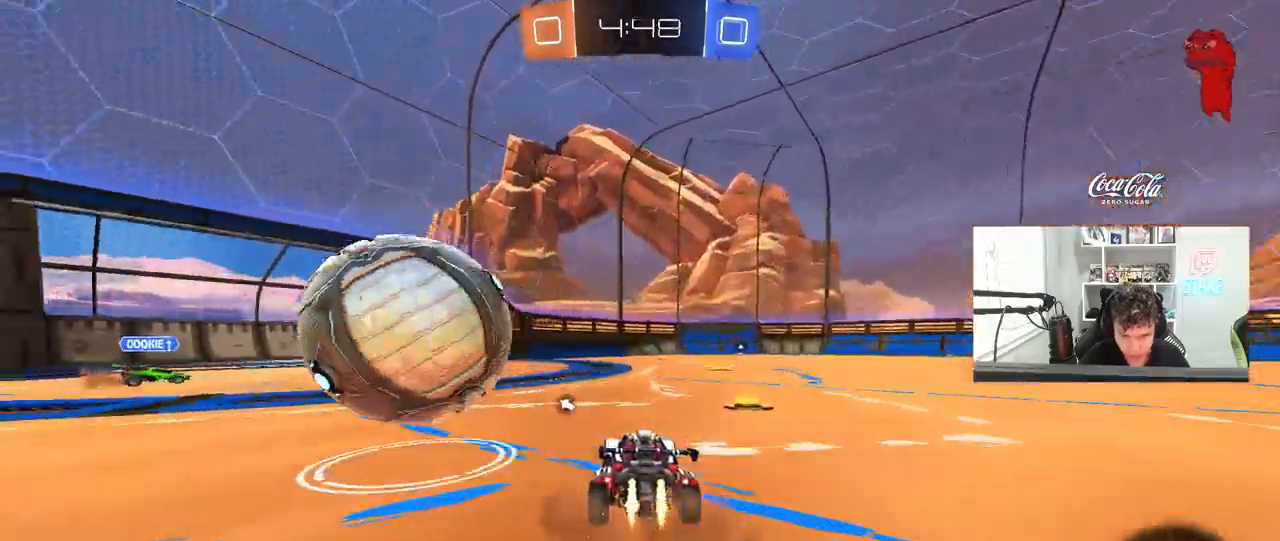
{"keys": ["w"], "mouse": [], "mouse_move": "still", "events": [[17, "a", "up"], [17, "mouse_left", "up"]]}
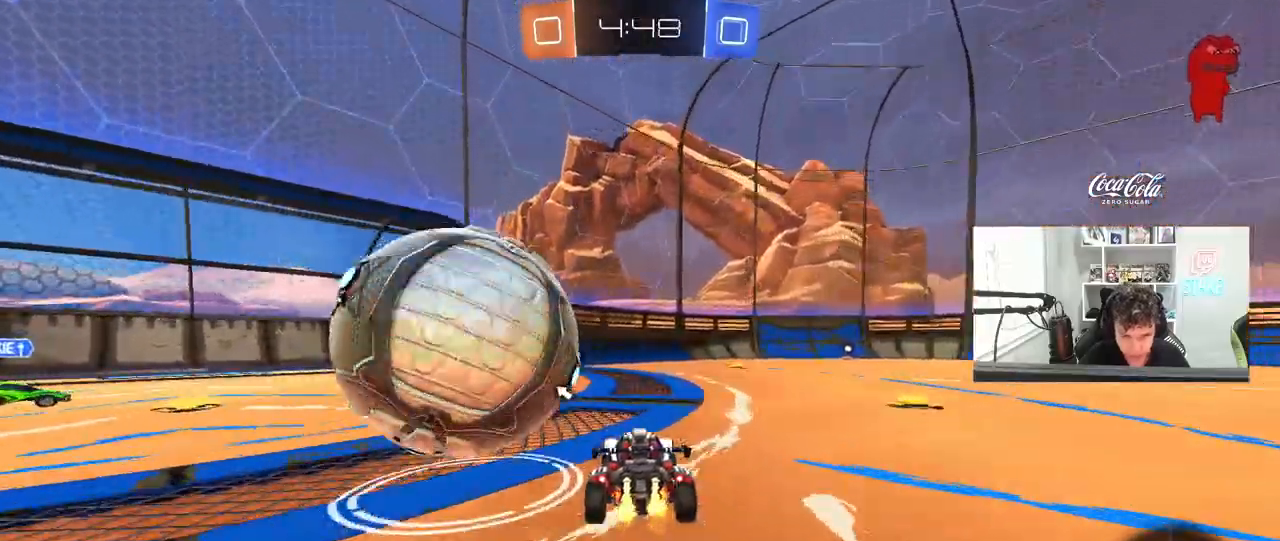
{"keys": ["d", "w"], "mouse": [], "mouse_move": "still", "events": [[33, "d", "down"], [33, "w", "up"], [83, "d", "up"], [217, "a", "down"], [267, "a", "up"], [367, "a", "down"], [367, "w", "down"], [400, "a", "up"], [400, "d", "down"], [400, "w", "up"], [500, "w", "down"]]}
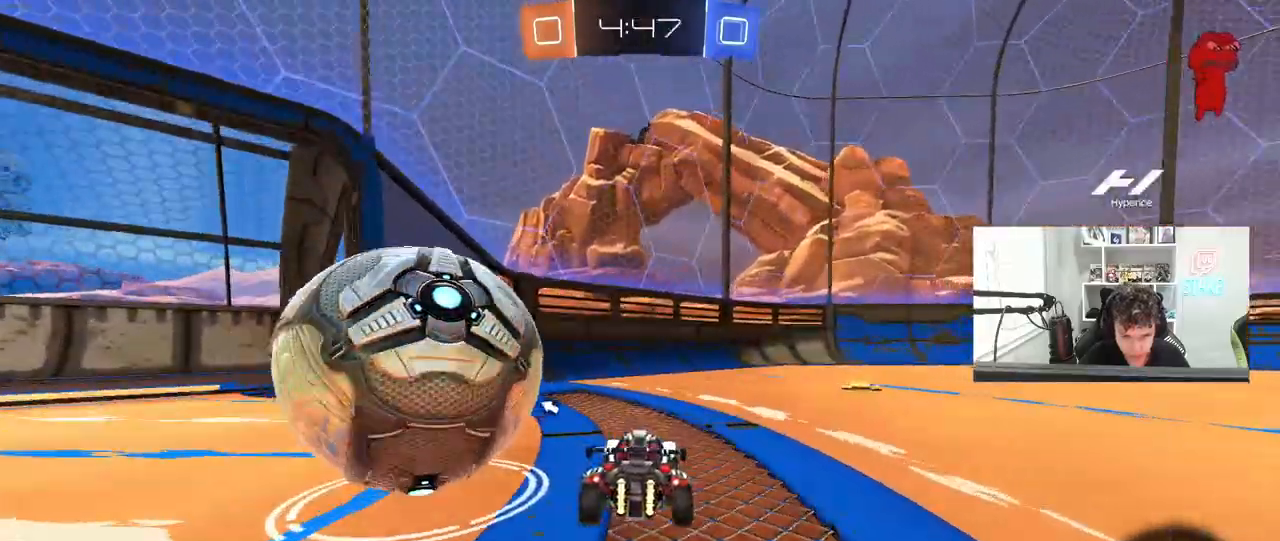
{"keys": ["d", "w"], "mouse": ["left"], "mouse_move": "still", "events": [[100, "mouse_left", "down"], [183, "space", "down"], [383, "space", "up"]]}
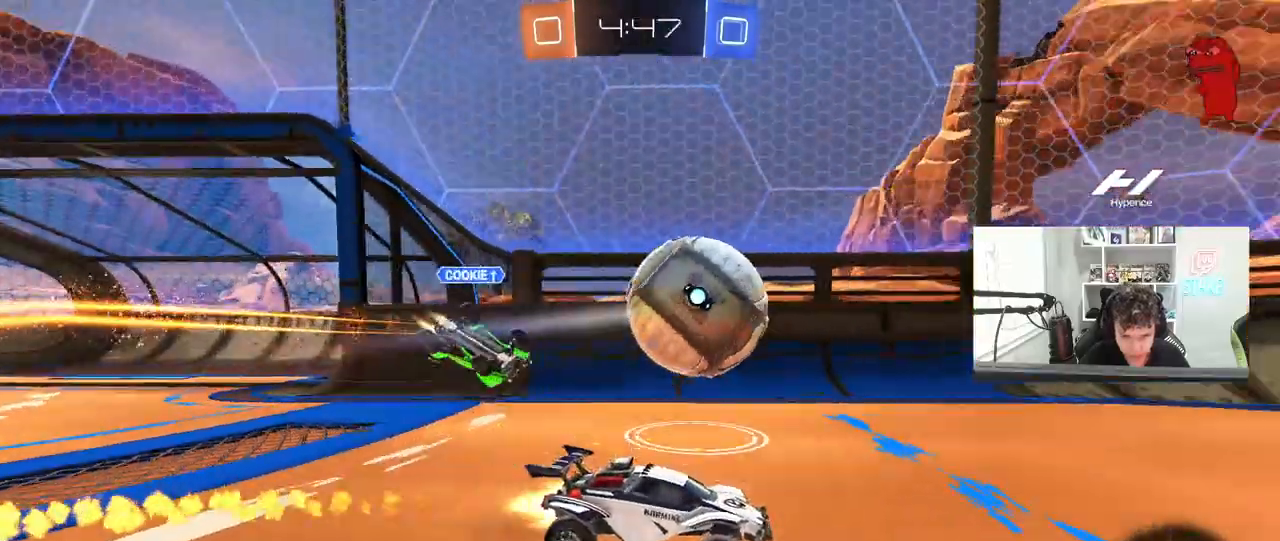
{"keys": ["d", "w"], "mouse": [], "mouse_move": "still", "events": [[17, "d", "up"], [200, "a", "down"], [383, "a", "up"], [433, "d", "down"], [433, "mouse_left", "up"]]}
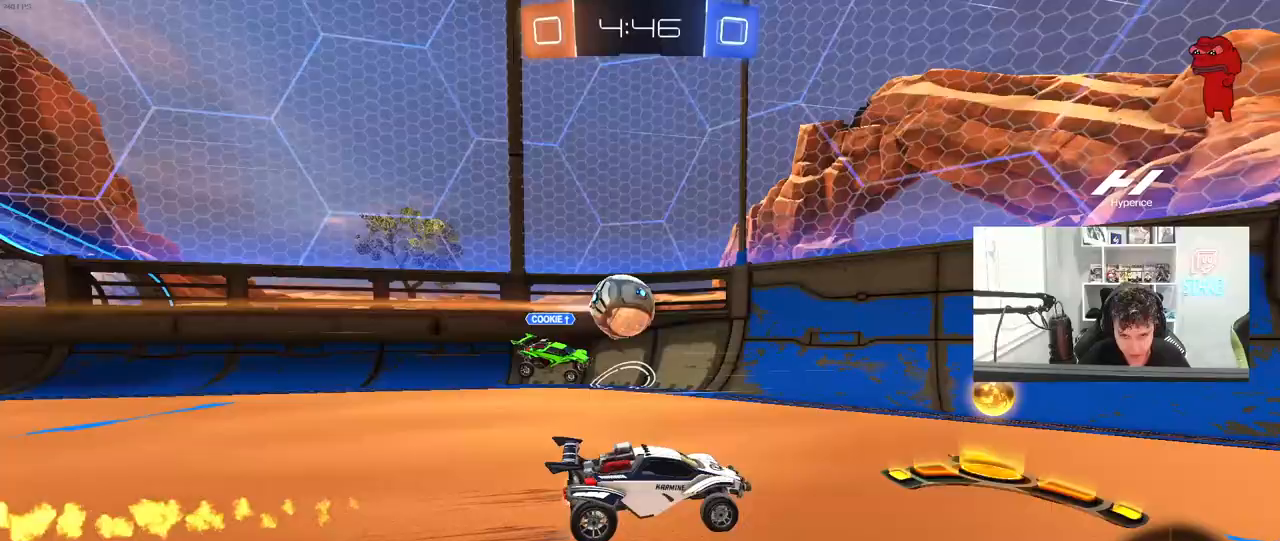
{"keys": ["d", "w"], "mouse": [], "mouse_move": "still", "events": [[33, "shift", "down"], [133, "shift", "up"], [217, "d", "up"], [317, "d", "down"]]}